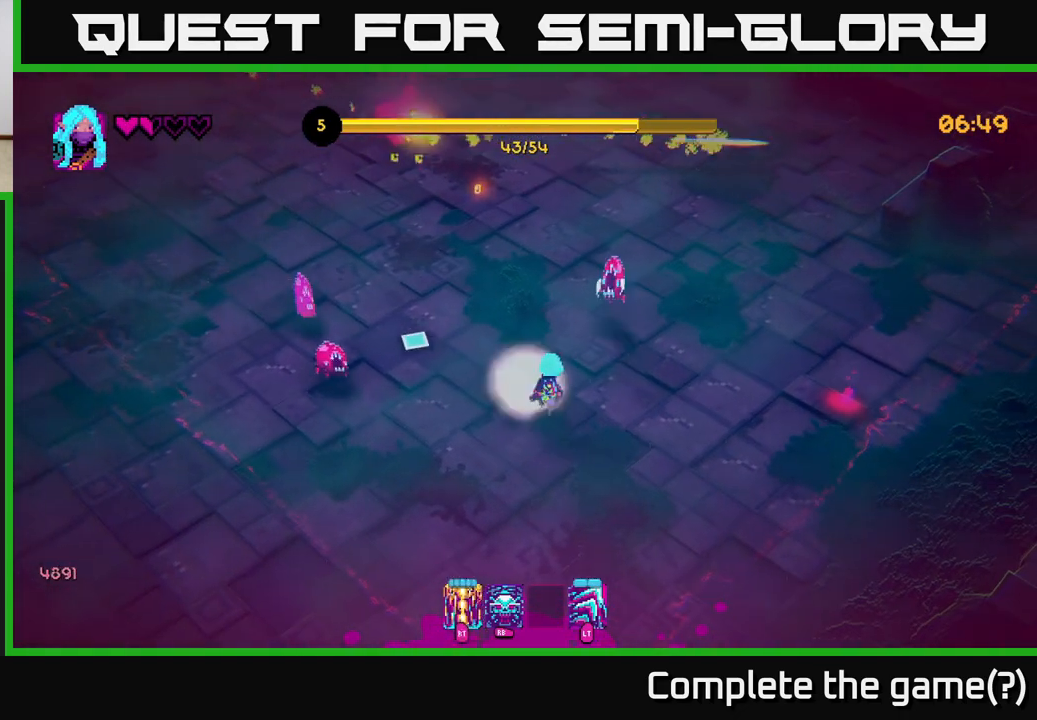
Gameplay with a controller (Xbox layout); each line is a JSON object with the inputs held at the frame after it. "events" lists button and stick changes between this image and that frame as [ms after this image, input, new state], when the widget could be followed in between.
{"buttons": [], "left_stick": "down", "right_stick": "up-left", "events": [[33, "R2", "down"], [33, "left_stick", "down-right"], [133, "R2", "up"], [167, "left_stick", "right"], [217, "right_stick", "up"], [383, "left_stick", "down"], [400, "right_stick", "up-left"]]}
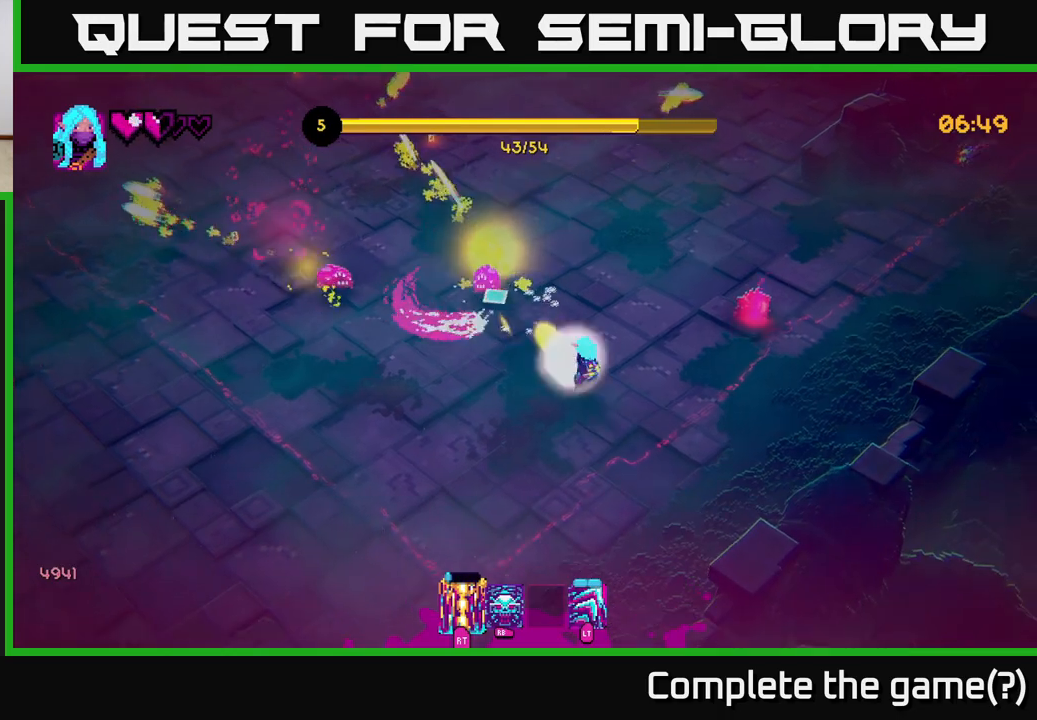
{"buttons": [], "left_stick": "up-left", "right_stick": "up-left", "events": [[67, "left_stick", "down-right"], [317, "left_stick", "down-left"], [383, "left_stick", "left"], [500, "left_stick", "up-left"]]}
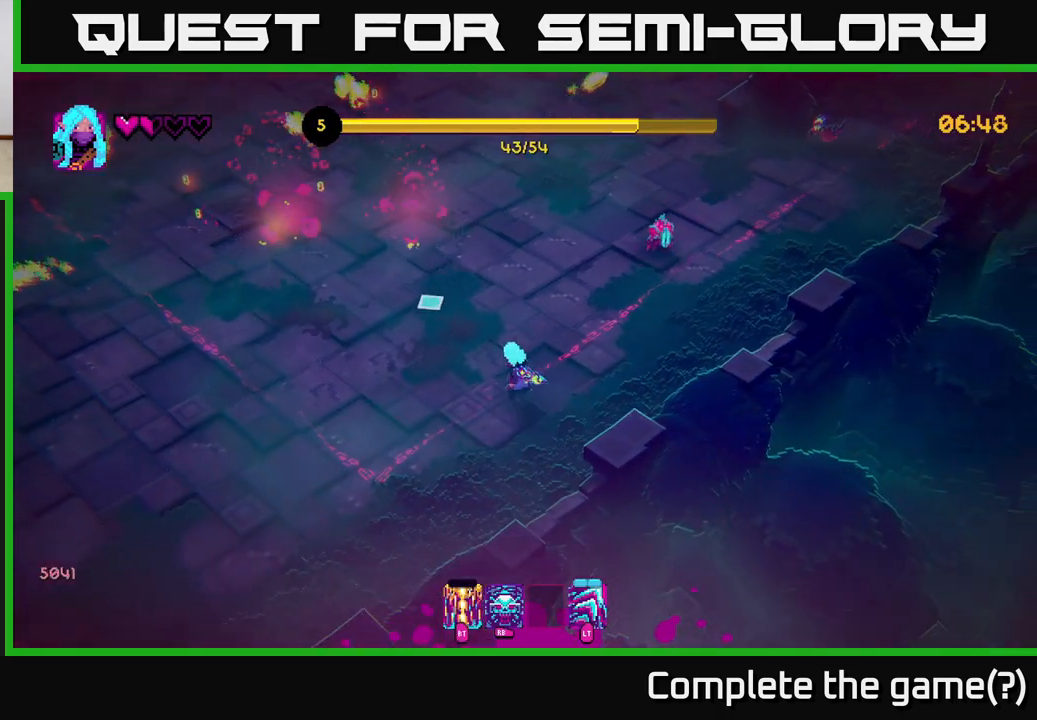
{"buttons": [], "left_stick": "up-right", "right_stick": "up-right", "events": [[150, "right_stick", "center"], [217, "left_stick", "up"], [350, "right_stick", "up-right"], [483, "left_stick", "up-right"]]}
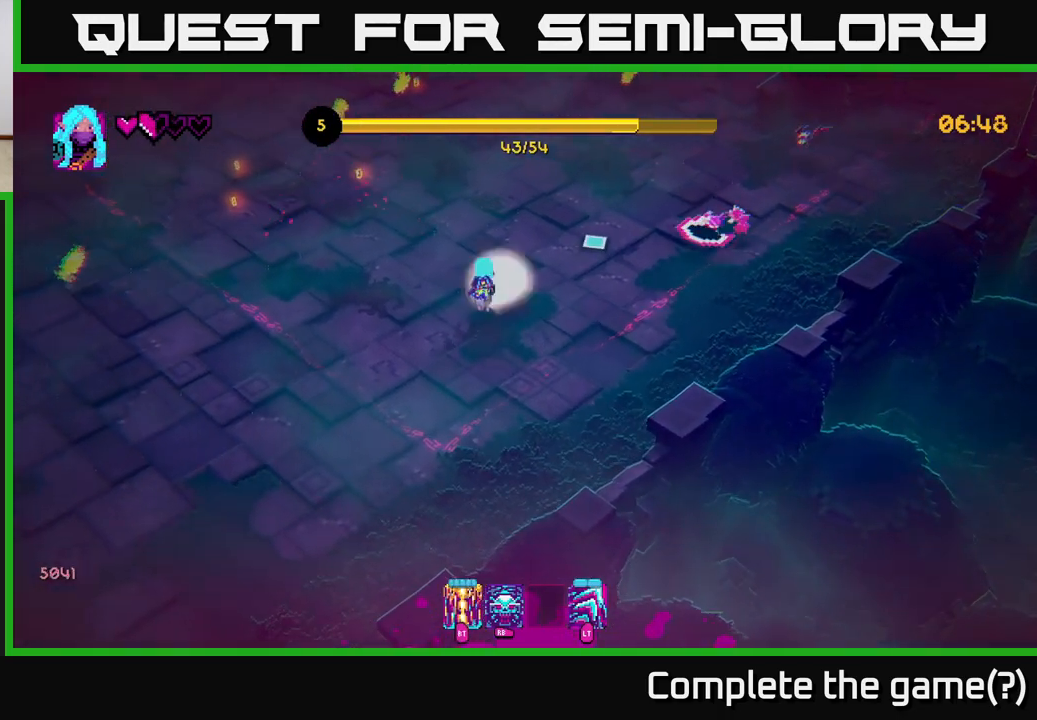
{"buttons": [], "left_stick": "up-left", "right_stick": "right", "events": [[33, "R2", "down"], [117, "left_stick", "right"], [183, "R2", "up"], [200, "right_stick", "right"], [300, "left_stick", "up-left"]]}
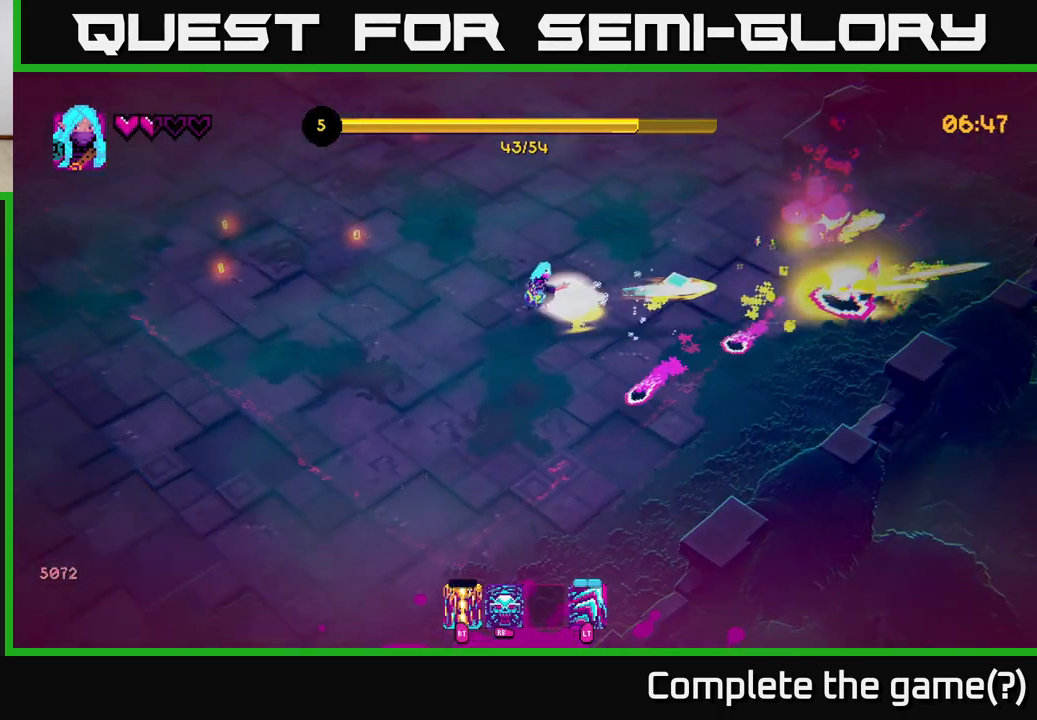
{"buttons": [], "left_stick": "up-left", "right_stick": "up", "events": [[400, "right_stick", "up"]]}
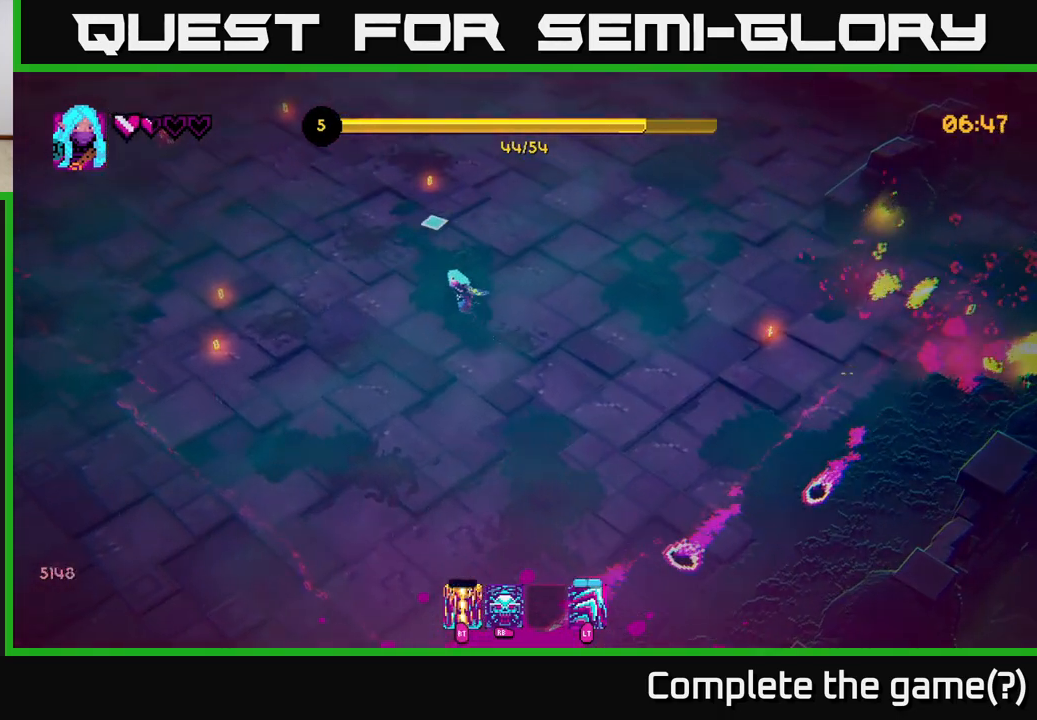
{"buttons": [], "left_stick": "up-left", "right_stick": "up-left", "events": [[167, "right_stick", "center"], [200, "left_stick", "up"], [433, "left_stick", "up-left"], [450, "right_stick", "up-left"]]}
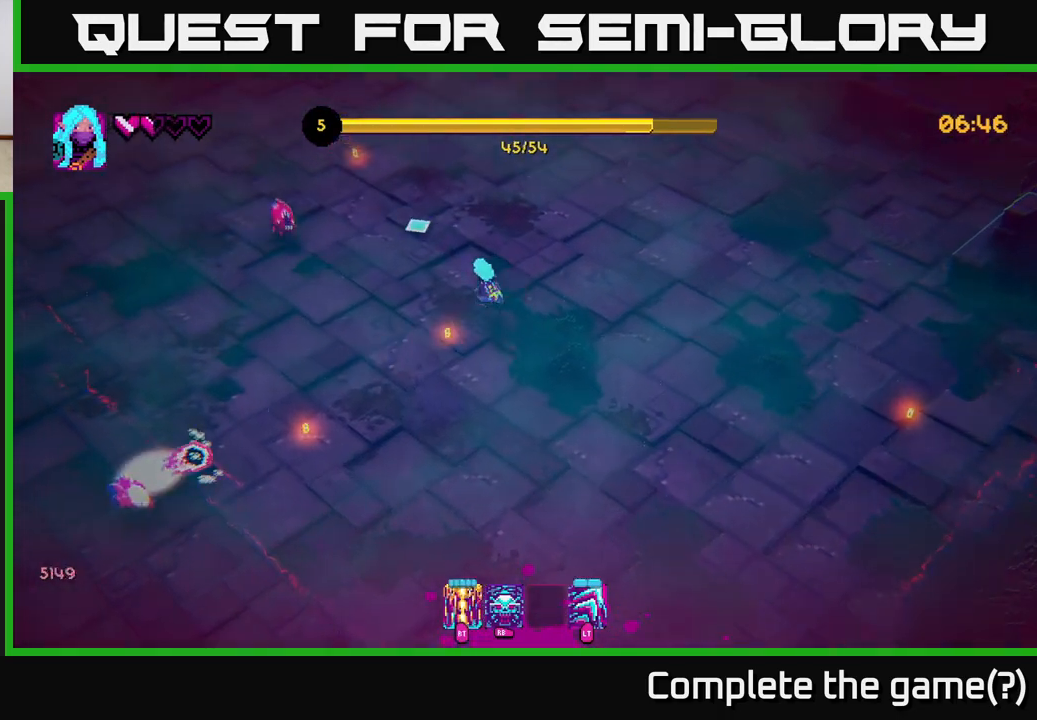
{"buttons": [], "left_stick": "up-left", "right_stick": "down-left", "events": [[83, "right_stick", "left"], [233, "right_stick", "down-left"], [400, "R2", "down"], [483, "R2", "up"]]}
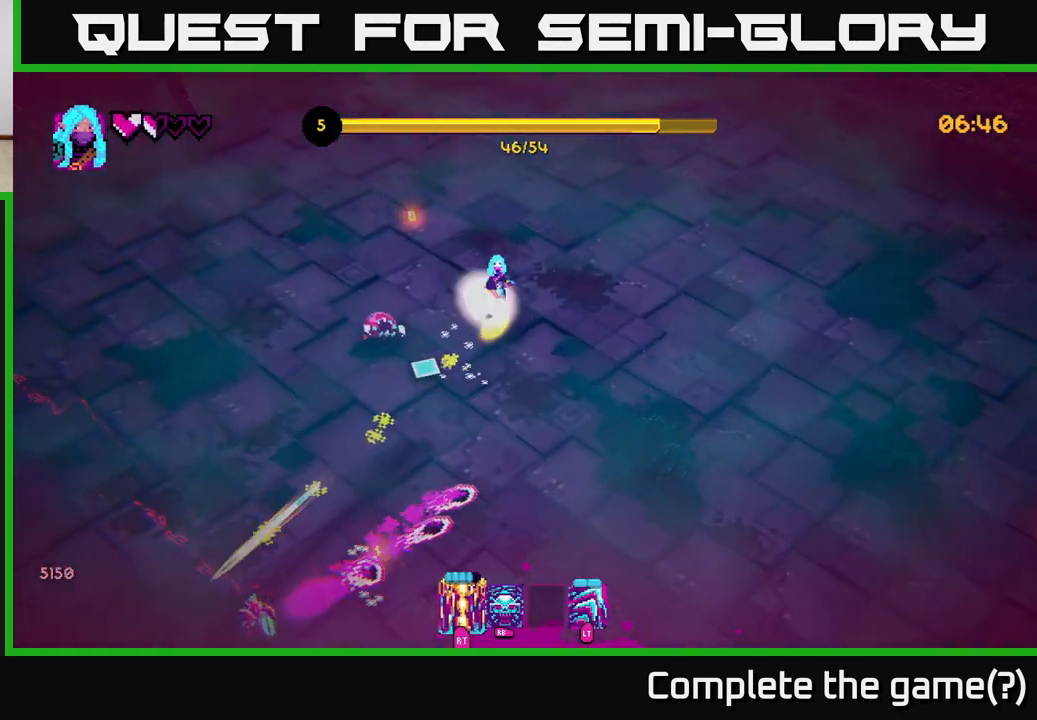
{"buttons": [], "left_stick": "up-left", "right_stick": "down", "events": [[100, "right_stick", "down"]]}
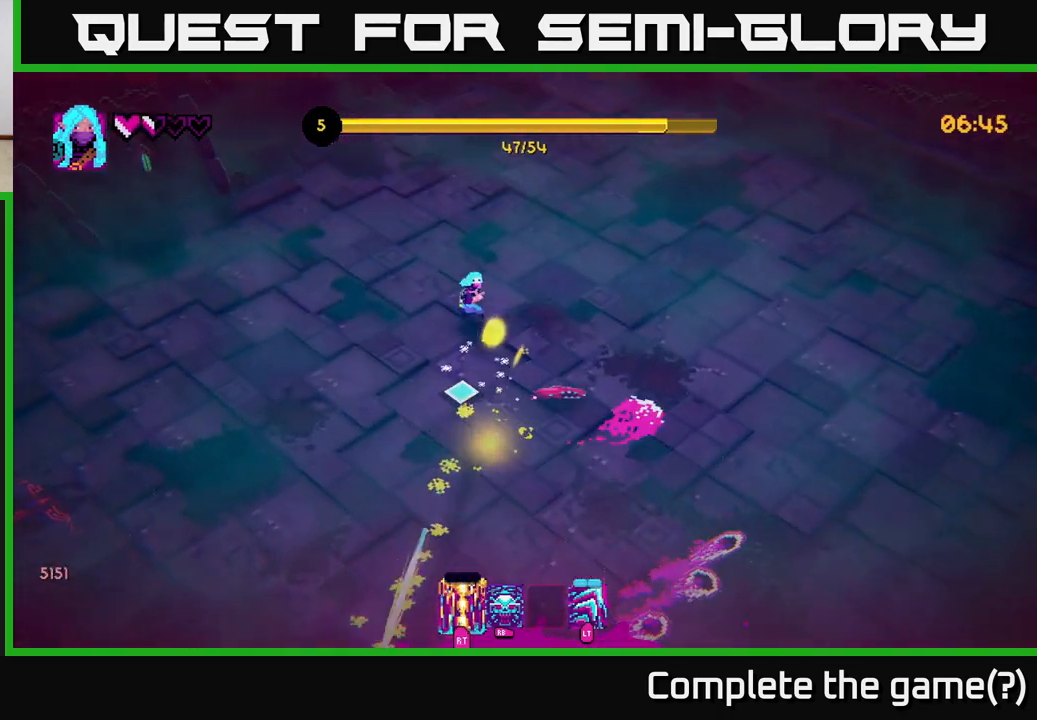
{"buttons": [], "left_stick": "down-right", "right_stick": "down-right", "events": [[117, "left_stick", "down-left"], [183, "left_stick", "down"], [283, "right_stick", "down-right"], [417, "left_stick", "down-right"]]}
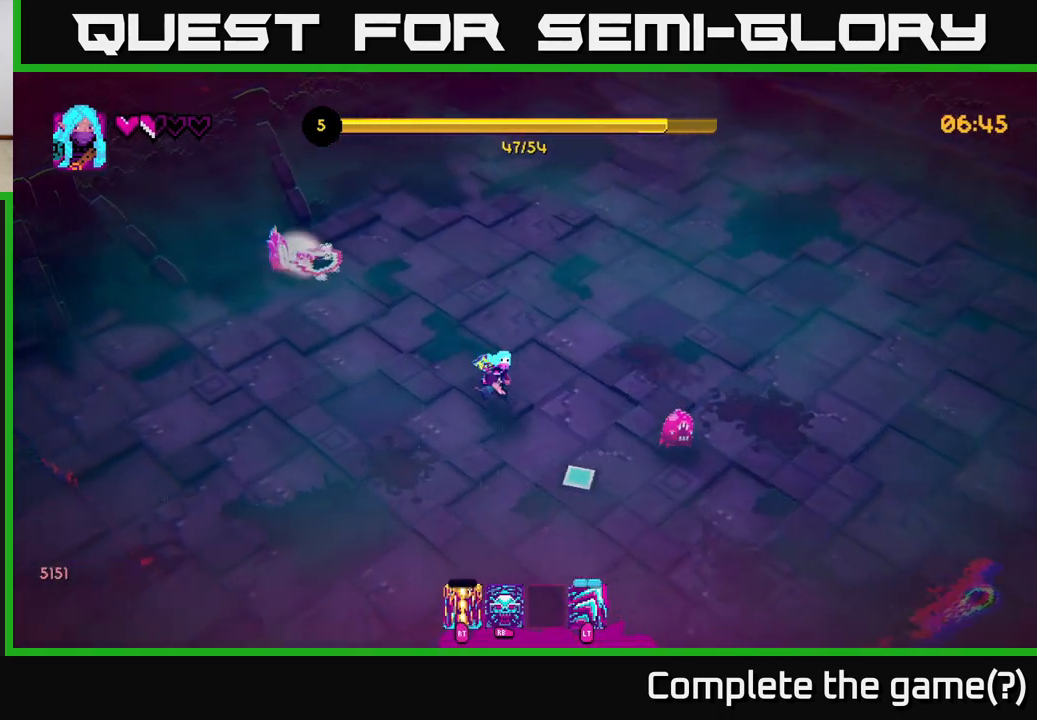
{"buttons": [], "left_stick": "down-right", "right_stick": "down", "events": [[67, "left_stick", "down"], [133, "right_stick", "down"], [250, "left_stick", "down-right"]]}
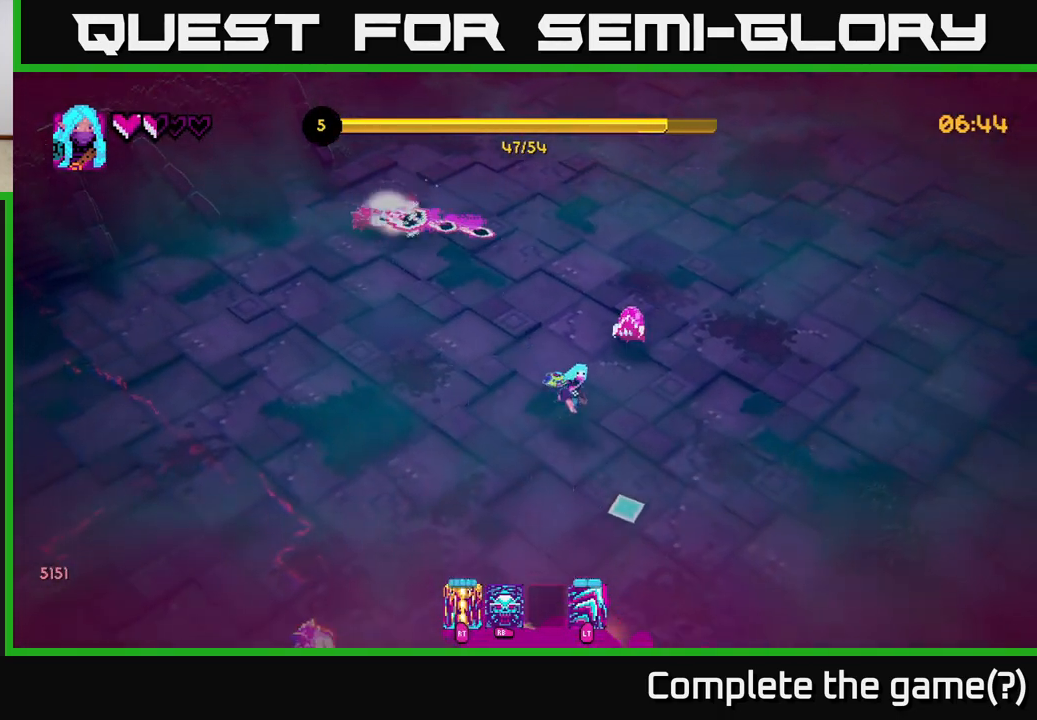
{"buttons": [], "left_stick": "down-right", "right_stick": "up-left", "events": [[233, "right_stick", "up-left"], [317, "R2", "down"], [433, "R2", "up"]]}
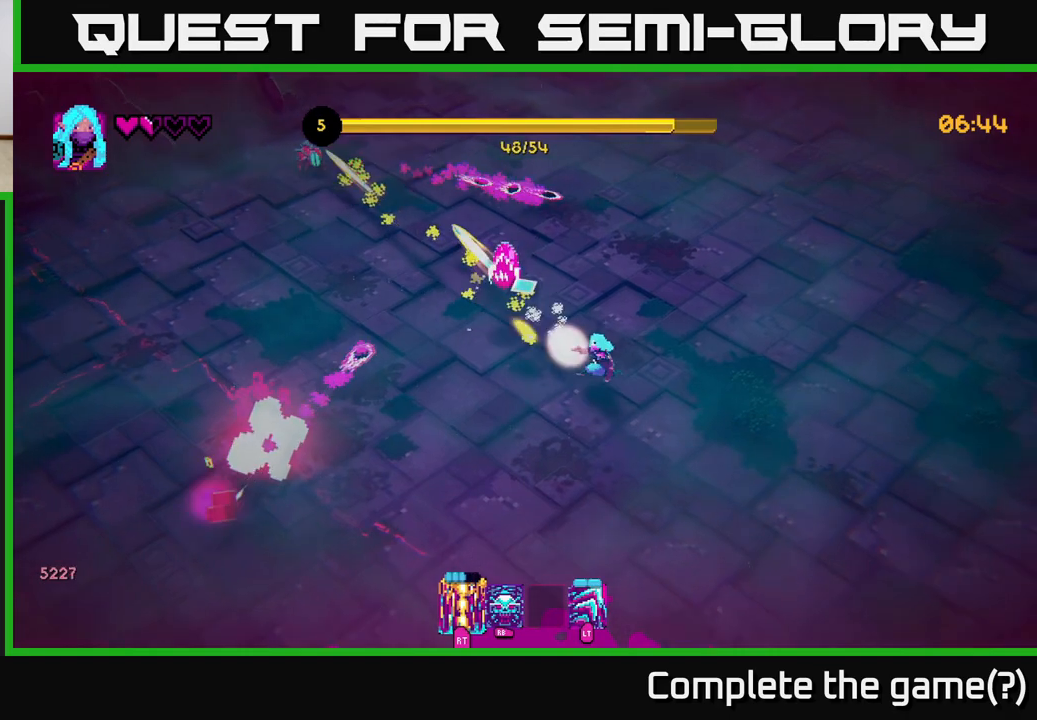
{"buttons": [], "left_stick": "right", "right_stick": "right", "events": [[283, "left_stick", "right"], [433, "right_stick", "right"]]}
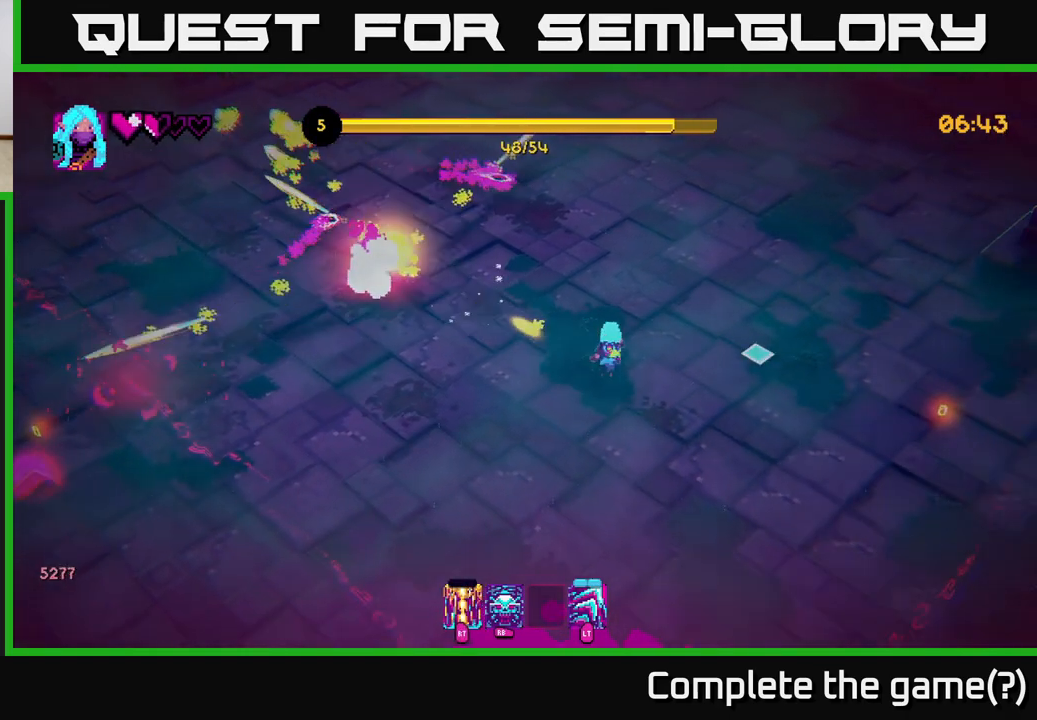
{"buttons": [], "left_stick": "right", "right_stick": "right", "events": []}
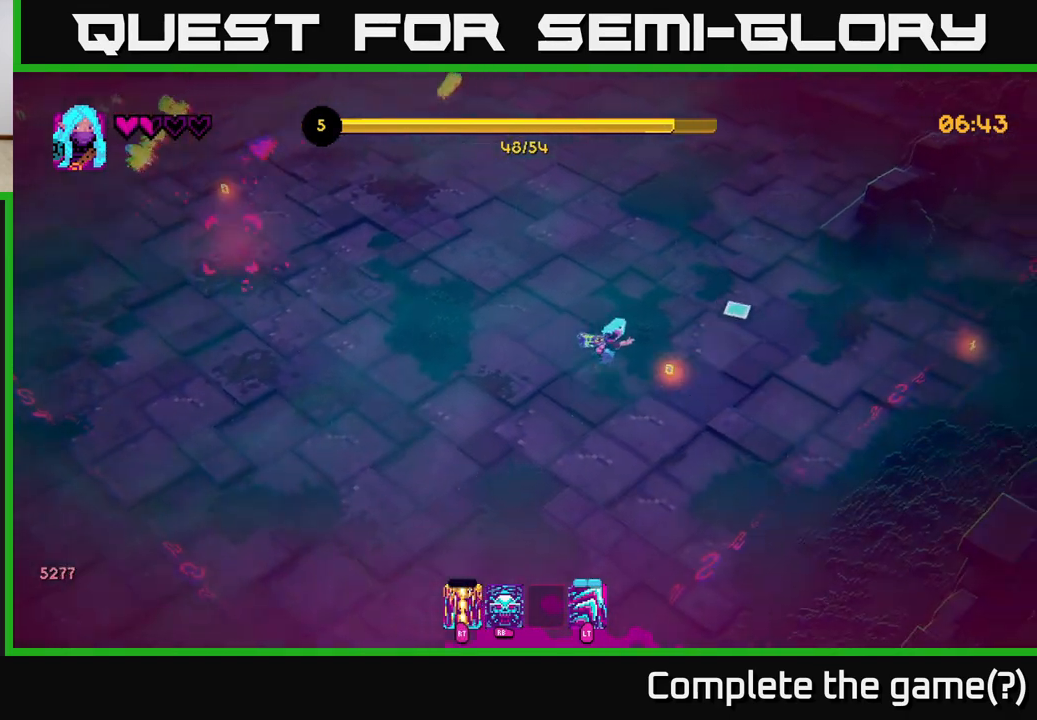
{"buttons": [], "left_stick": "right", "right_stick": "up-left", "events": [[33, "right_stick", "up-left"], [117, "left_stick", "left"], [300, "left_stick", "right"], [300, "right_stick", "up"], [400, "right_stick", "up-left"]]}
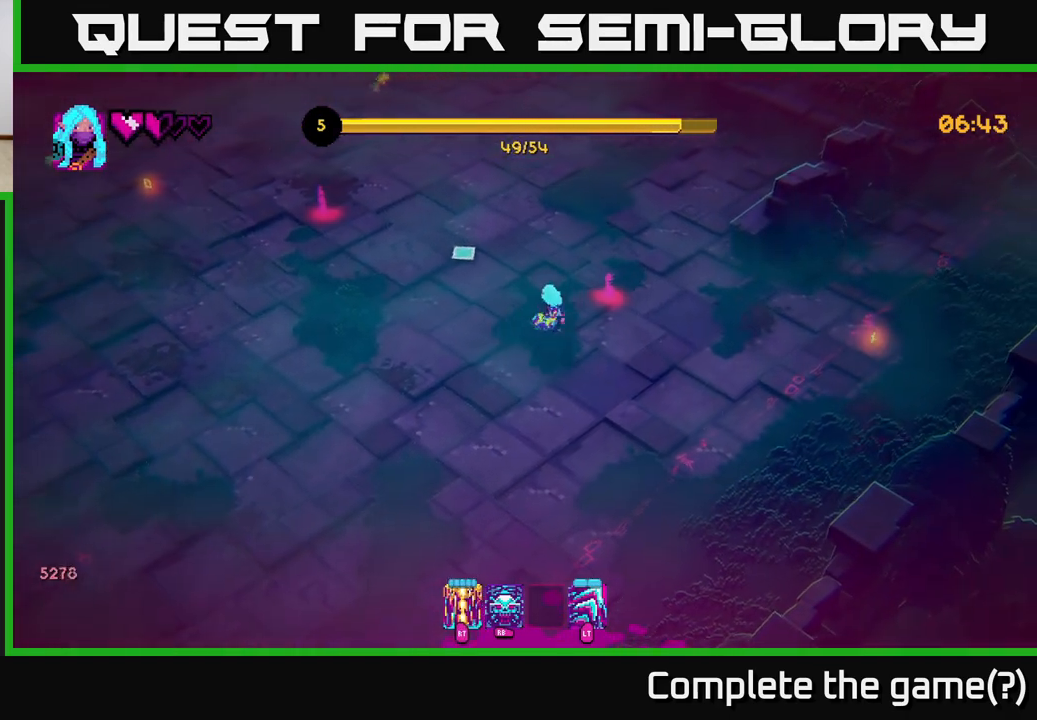
{"buttons": [], "left_stick": "right", "right_stick": "up-left", "events": []}
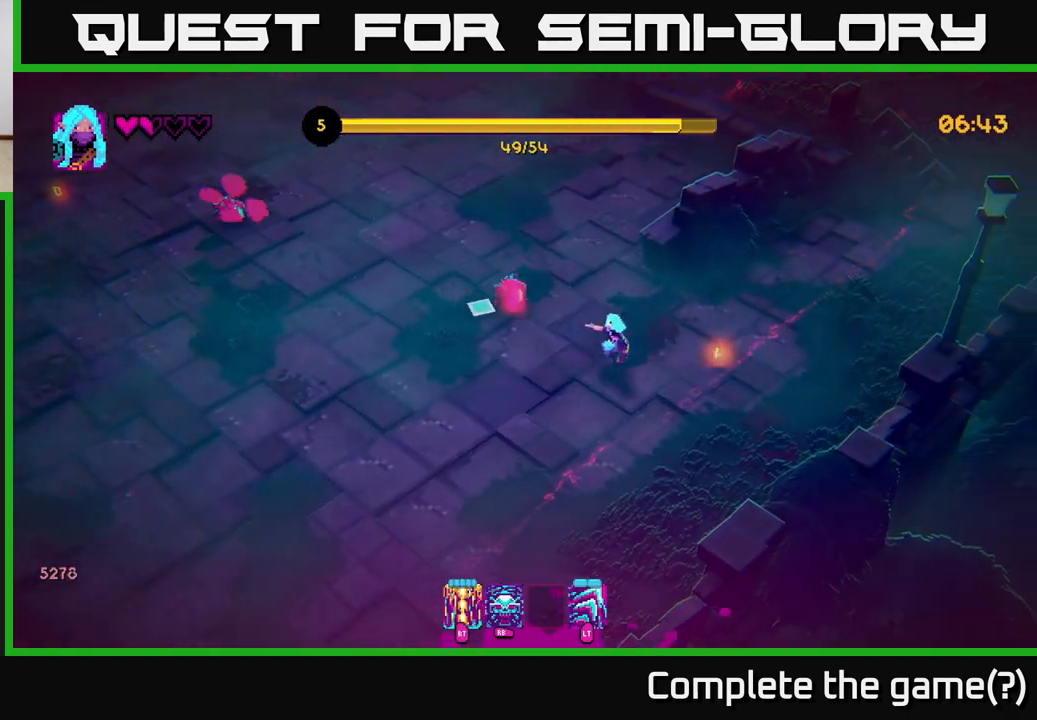
{"buttons": [], "left_stick": "up-left", "right_stick": "left", "events": [[17, "right_stick", "left"], [150, "left_stick", "up"], [200, "left_stick", "up-left"], [283, "R2", "down"], [400, "R2", "up"]]}
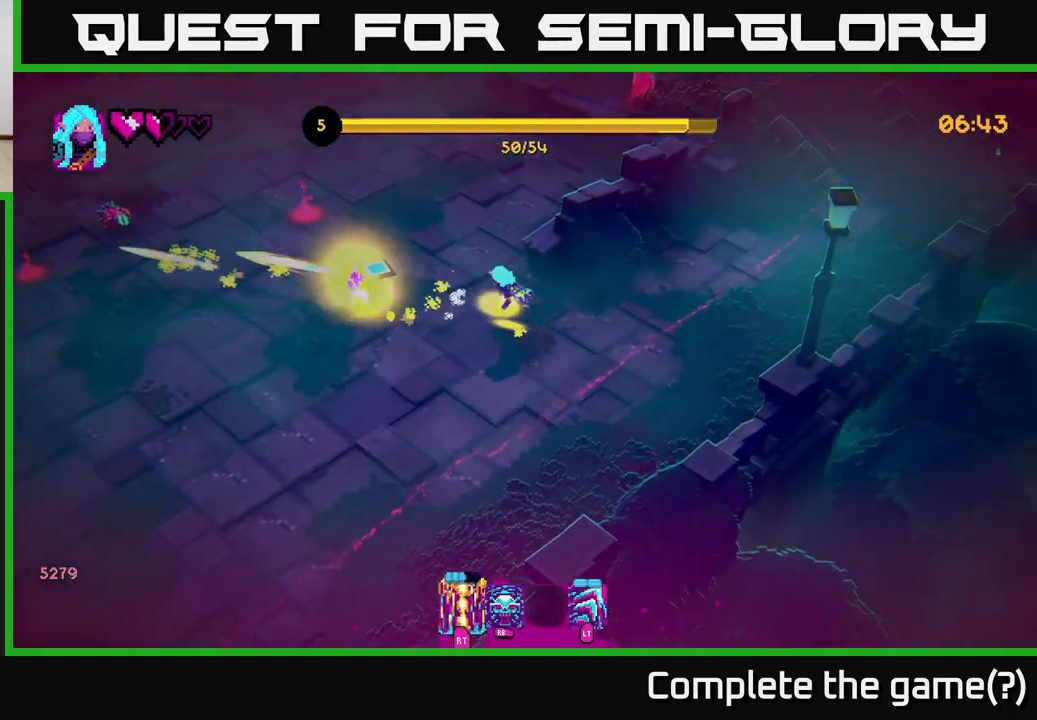
{"buttons": [], "left_stick": "up-left", "right_stick": "left", "events": []}
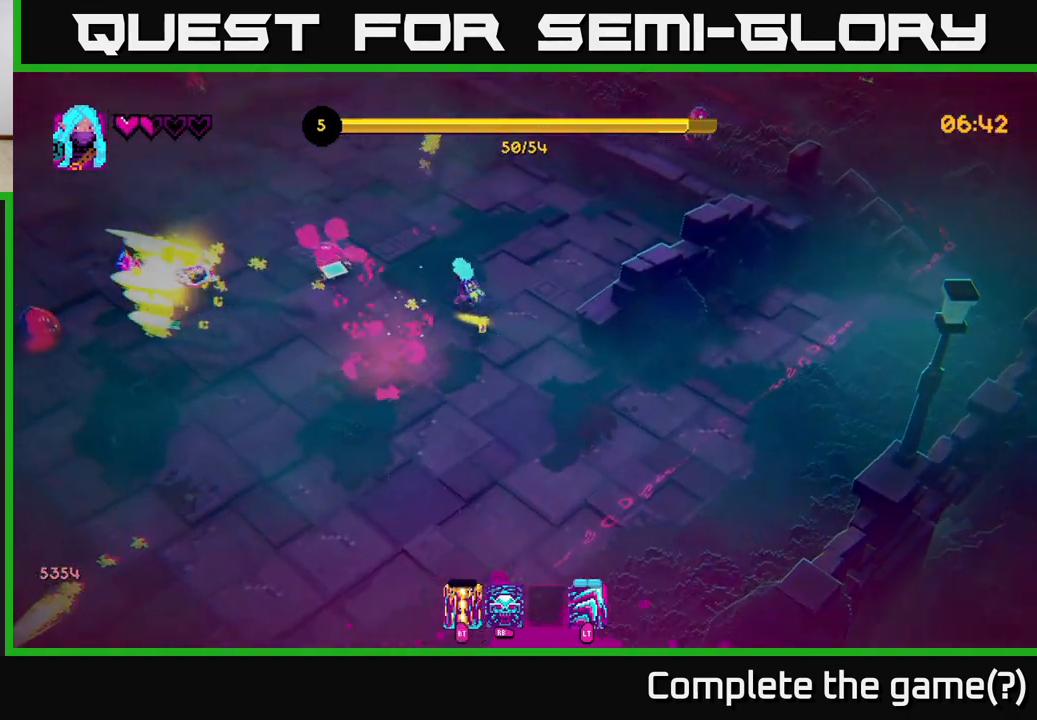
{"buttons": [], "left_stick": "up-left", "right_stick": "down-left", "events": [[317, "right_stick", "down-left"]]}
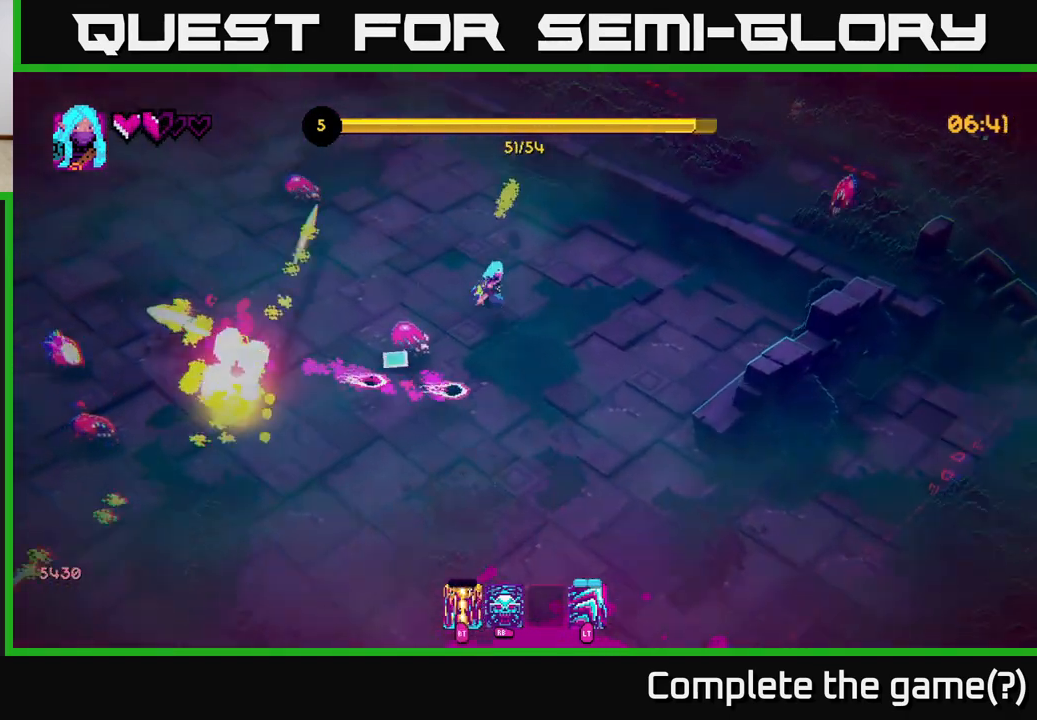
{"buttons": ["R2"], "left_stick": "up-left", "right_stick": "down", "events": [[167, "right_stick", "down"], [433, "R2", "down"]]}
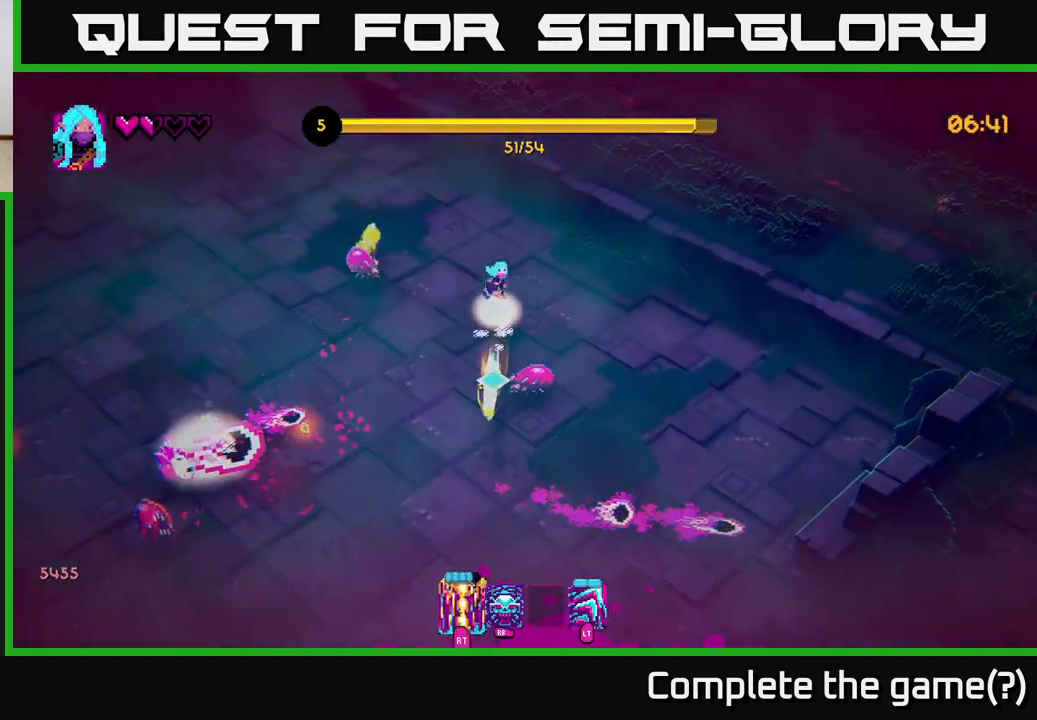
{"buttons": [], "left_stick": "up-left", "right_stick": "down-left", "events": [[50, "R2", "up"], [233, "right_stick", "down-left"]]}
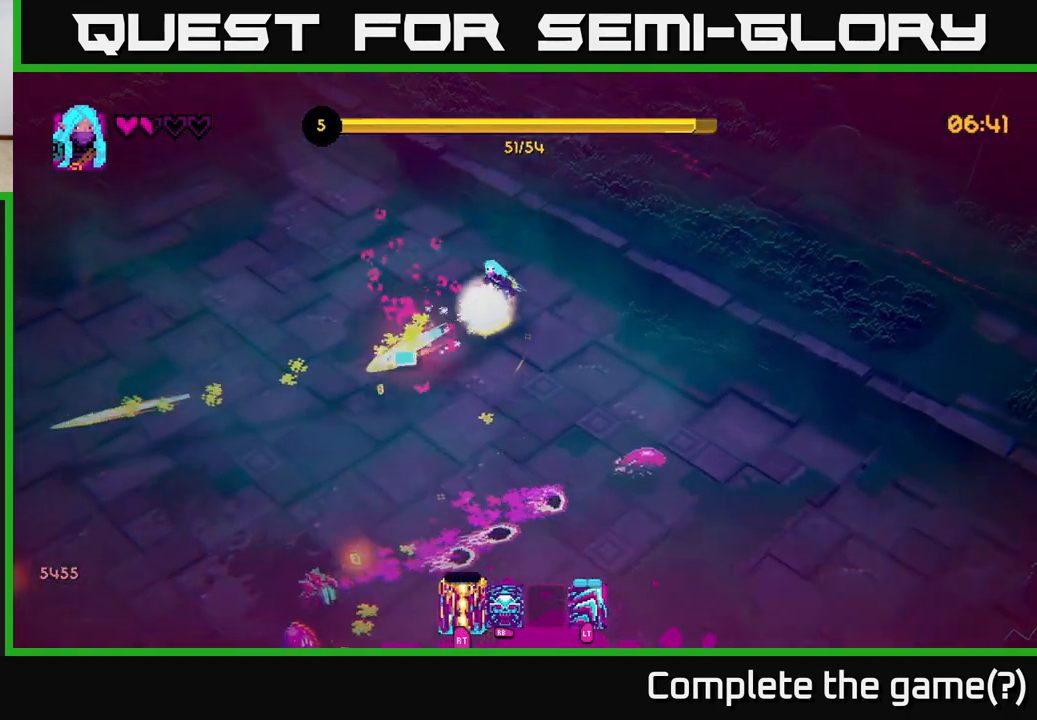
{"buttons": [], "left_stick": "down-left", "right_stick": "down", "events": [[67, "right_stick", "down"], [83, "left_stick", "left"], [200, "left_stick", "down-left"], [300, "right_stick", "center"], [500, "right_stick", "down"]]}
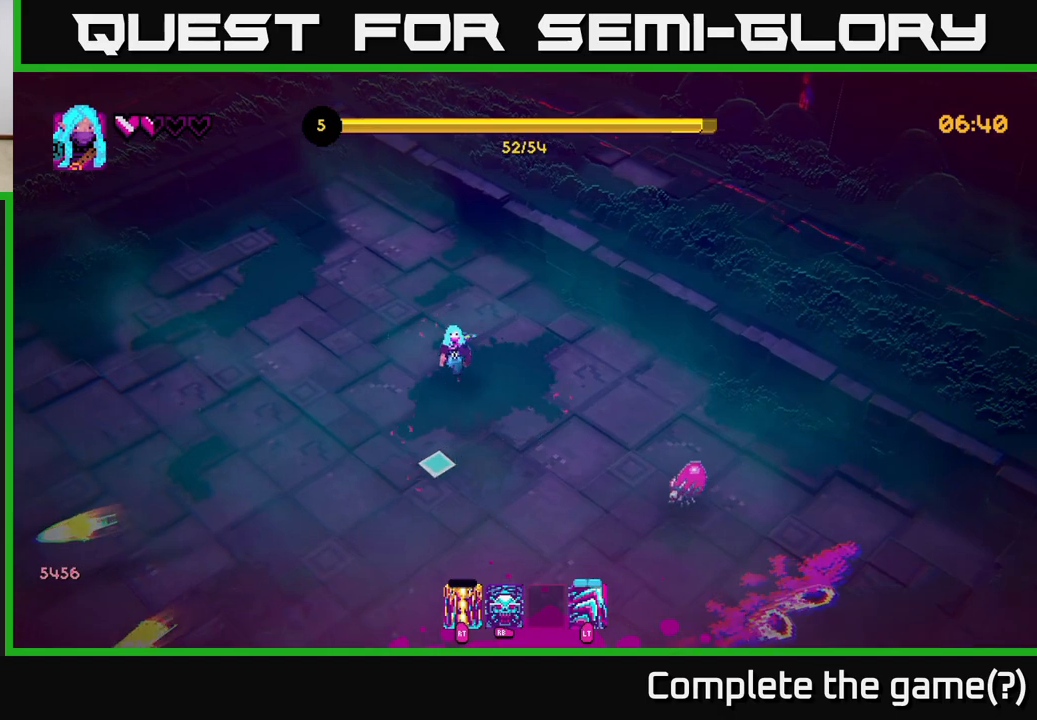
{"buttons": [], "left_stick": "down-left", "right_stick": "down", "events": []}
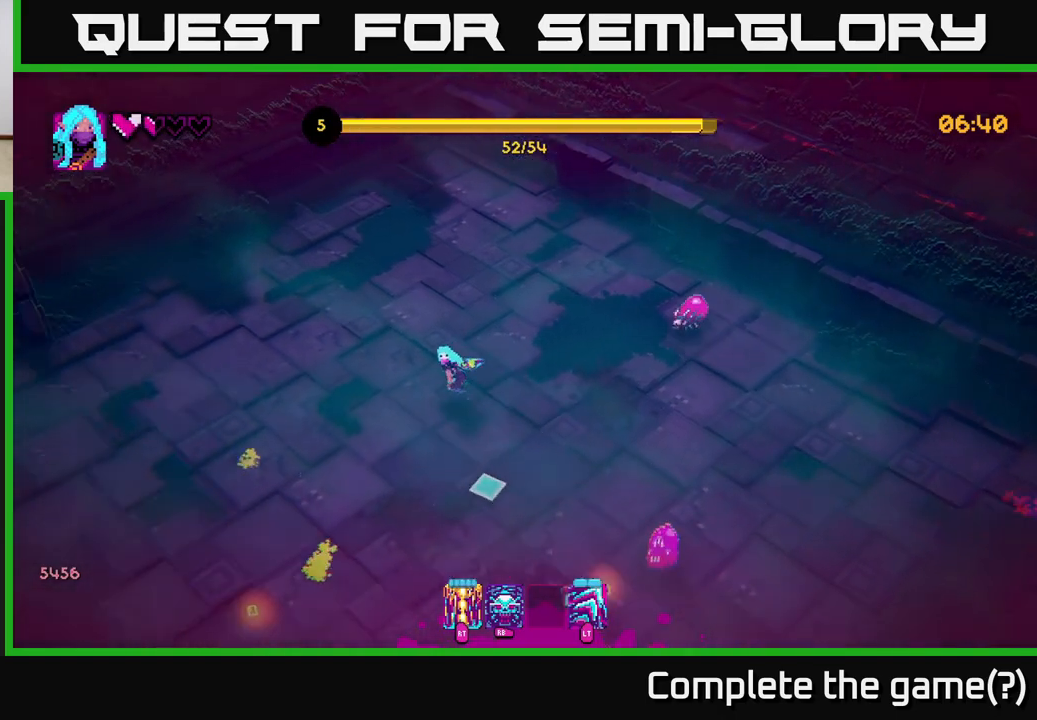
{"buttons": [], "left_stick": "down", "right_stick": "up-right", "events": [[100, "right_stick", "right"], [133, "left_stick", "down"], [150, "right_stick", "up-right"], [233, "R2", "down"], [350, "R2", "up"]]}
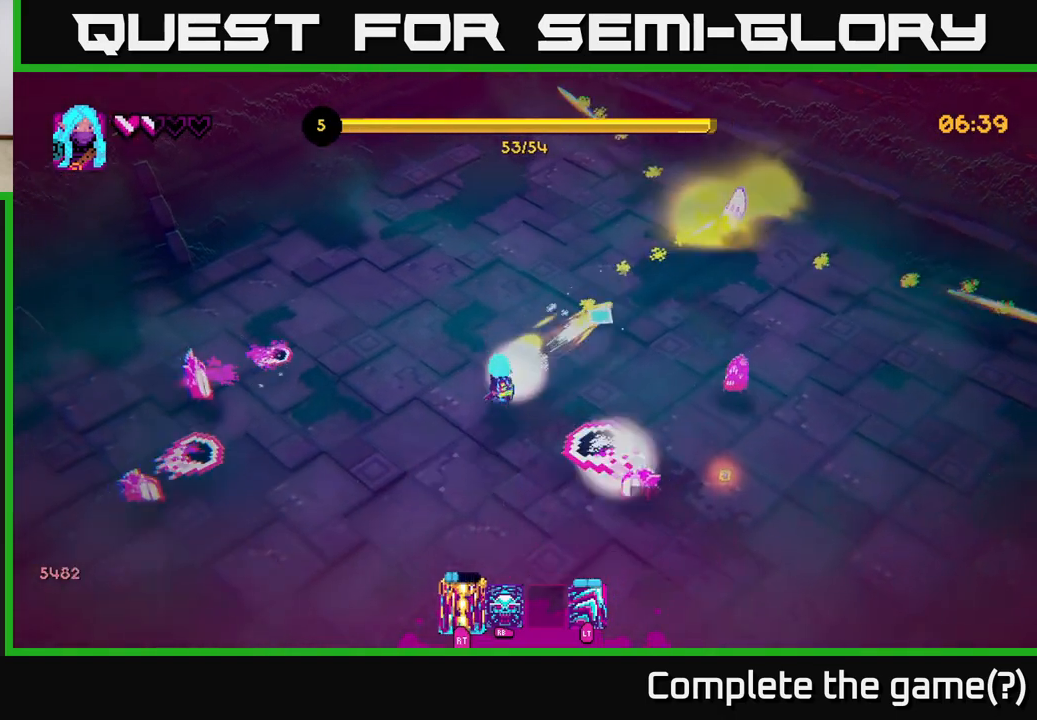
{"buttons": [], "left_stick": "down-left", "right_stick": "up-right", "events": [[100, "left_stick", "down-left"], [233, "right_stick", "down-right"], [250, "left_stick", "down"], [333, "right_stick", "right"], [367, "left_stick", "down-left"], [433, "right_stick", "up-right"]]}
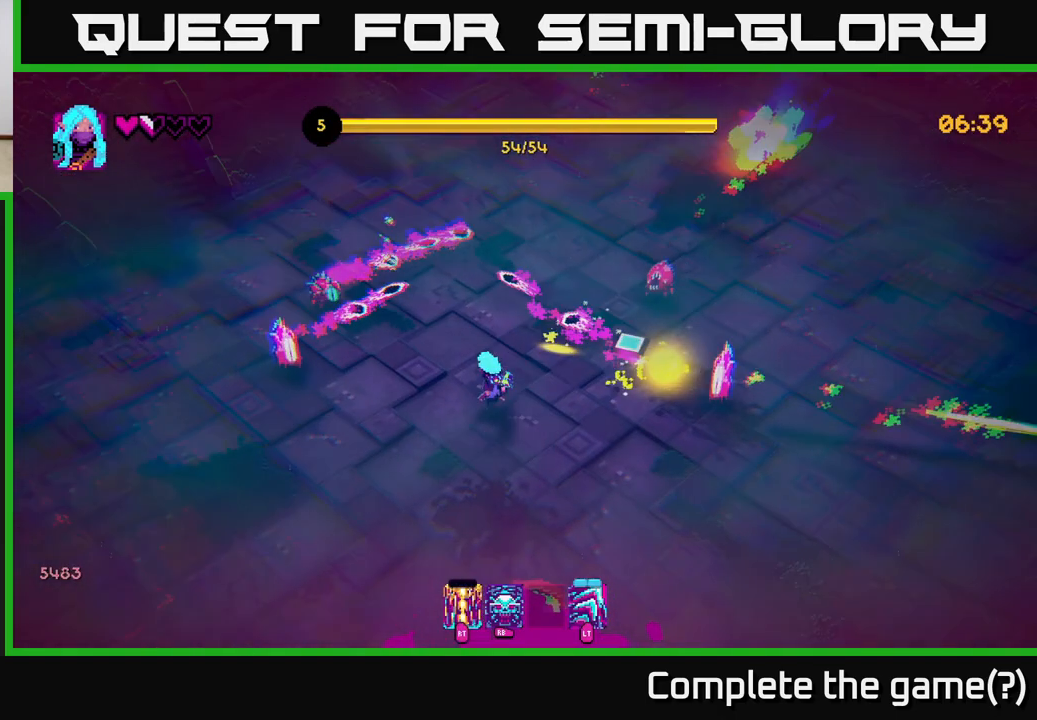
{"buttons": [], "left_stick": "center", "right_stick": "center", "events": [[133, "right_stick", "up"], [167, "left_stick", "down-right"], [483, "left_stick", "center"], [500, "right_stick", "center"]]}
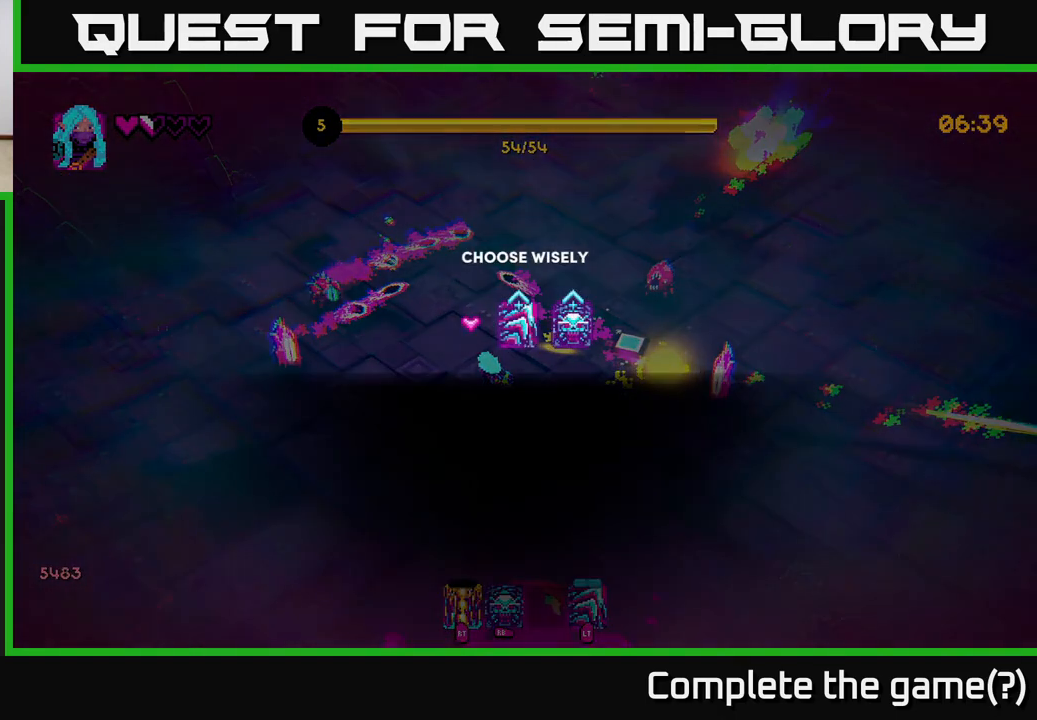
{"buttons": [], "left_stick": "right", "right_stick": "center", "events": [[450, "left_stick", "right"]]}
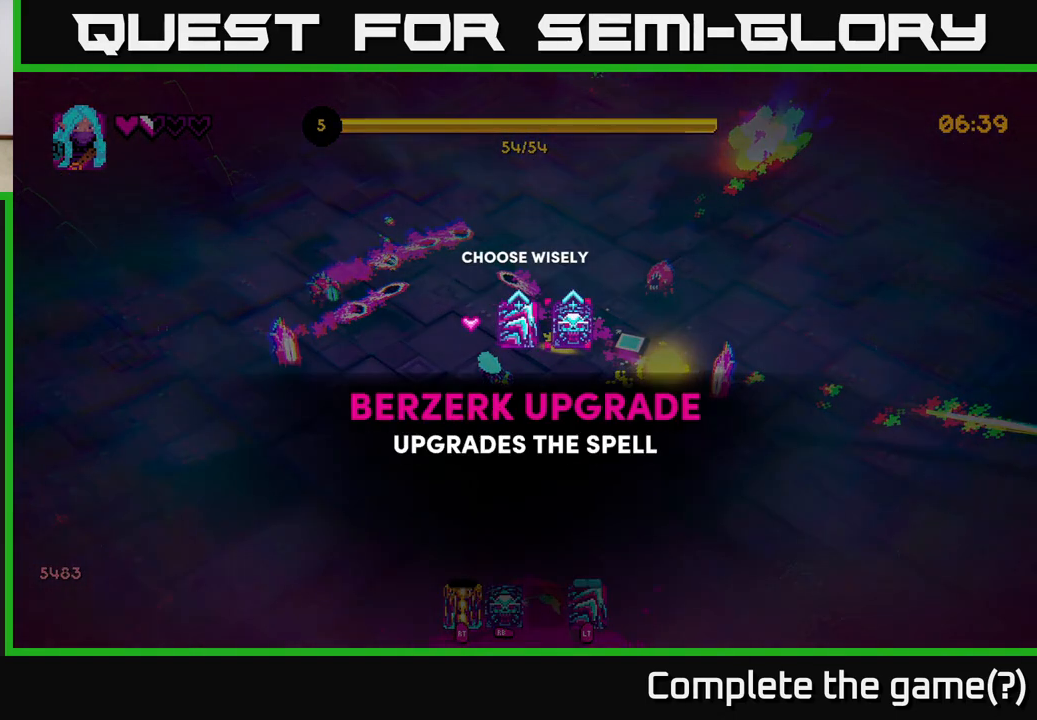
{"buttons": [], "left_stick": "center", "right_stick": "center", "events": [[133, "left_stick", "center"], [283, "left_stick", "left"], [467, "left_stick", "center"]]}
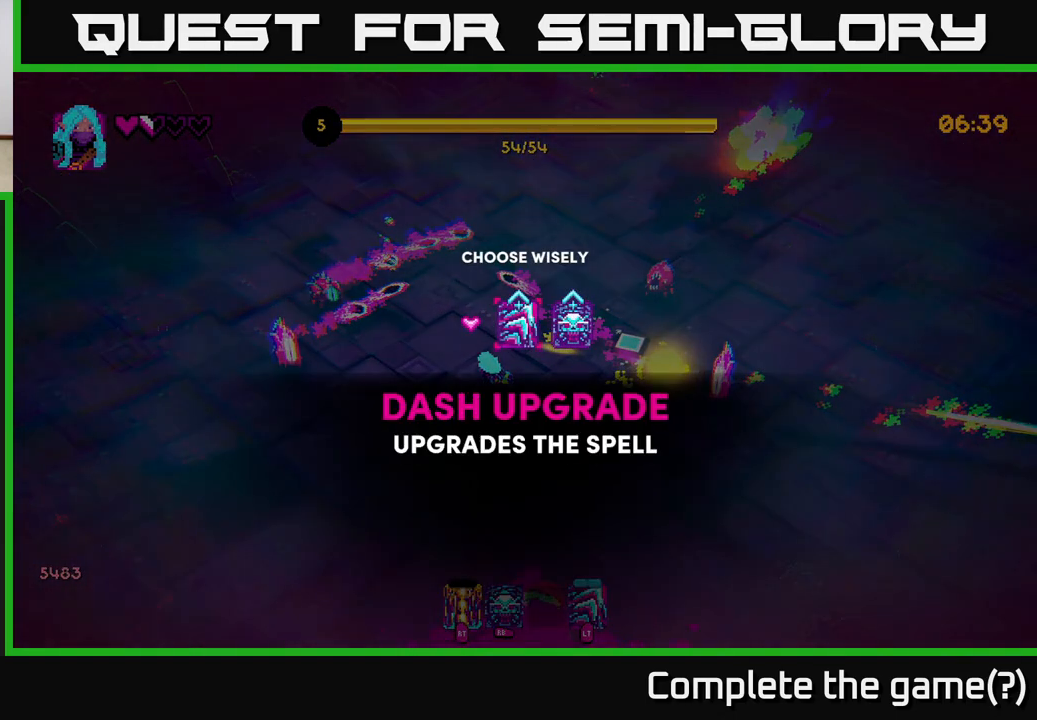
{"buttons": [], "left_stick": "center", "right_stick": "center", "events": [[183, "A", "down"], [267, "A", "up"]]}
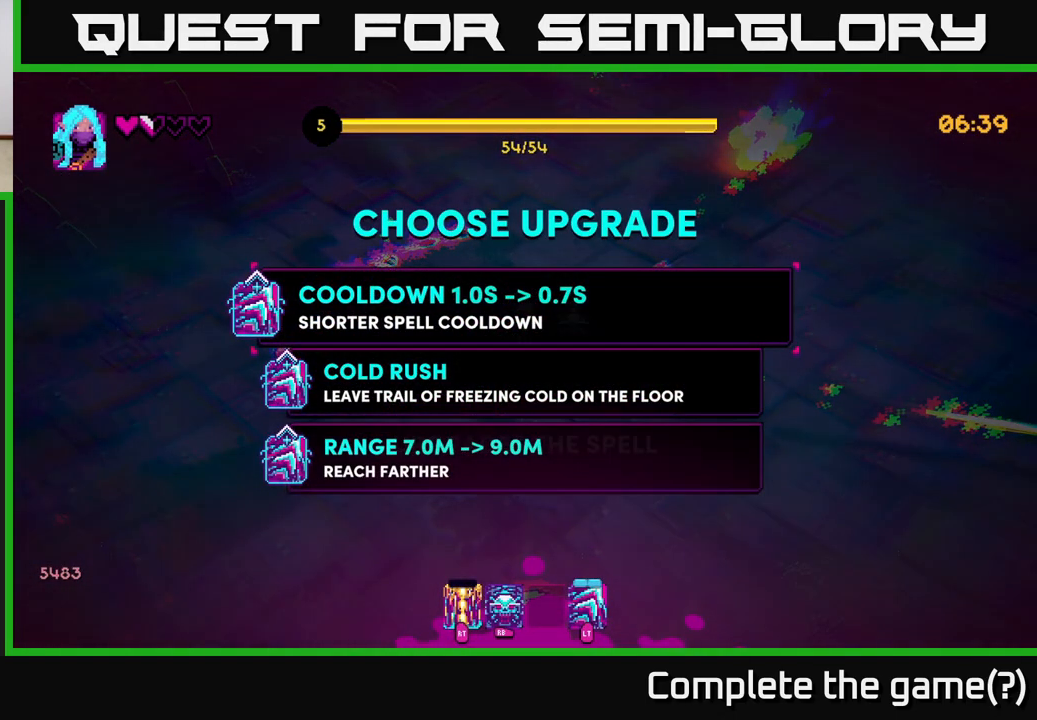
{"buttons": [], "left_stick": "down-right", "right_stick": "center", "events": [[367, "A", "down"], [417, "A", "up"], [450, "left_stick", "down-right"]]}
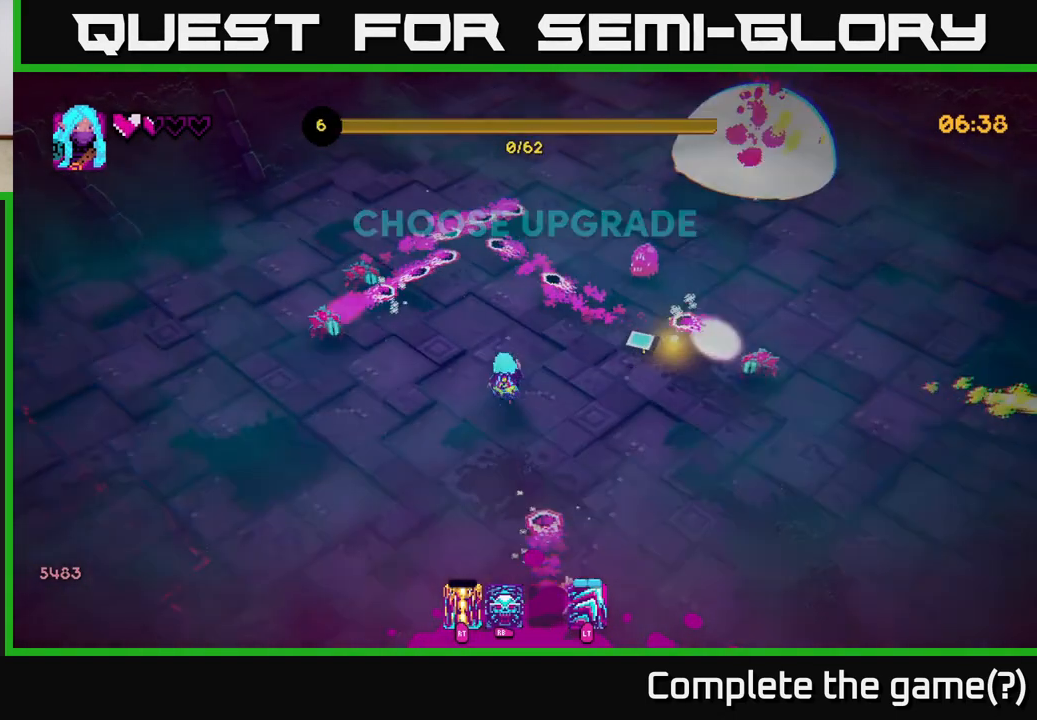
{"buttons": [], "left_stick": "right", "right_stick": "up-left", "events": [[117, "right_stick", "up"], [200, "left_stick", "right"], [467, "right_stick", "up-left"]]}